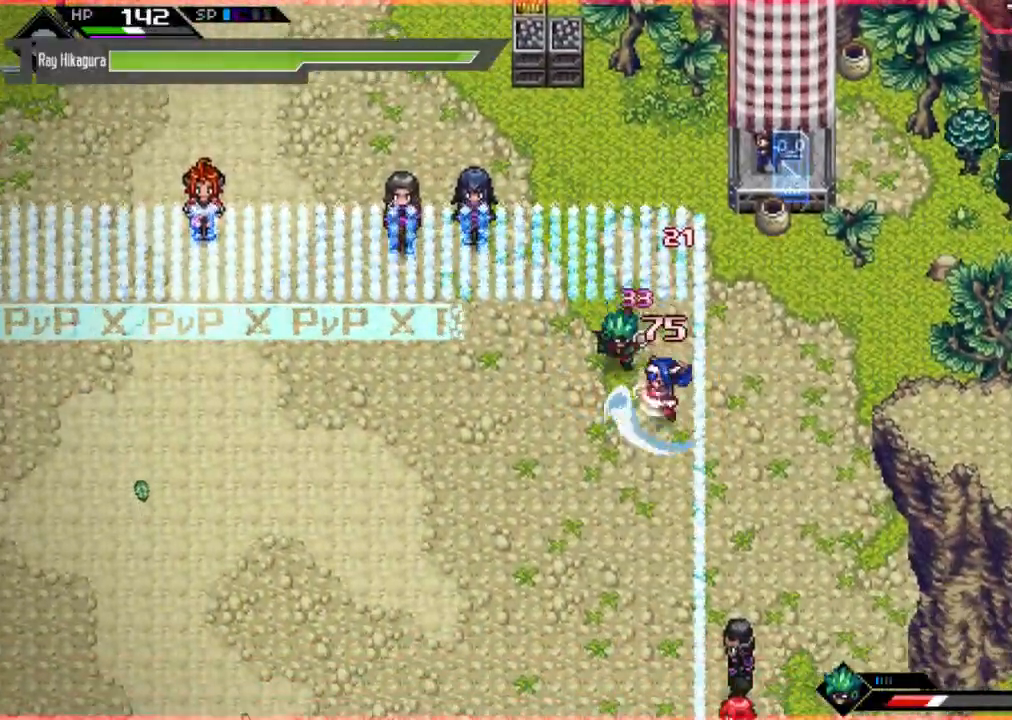
Gameplay with a controller (Xbox layout); each line is a JSON object with the inputs held at the frame after it. "events" lists button and stick changes between this image and that frame as [ms after this image, input, new state], when the widget could be followed in between. Not read: R3.
{"buttons": ["R2"], "left_stick": "up-left", "right_stick": "center", "events": [[33, "X", "down"], [133, "X", "up"], [267, "left_stick", "up-left"], [367, "R2", "down"]]}
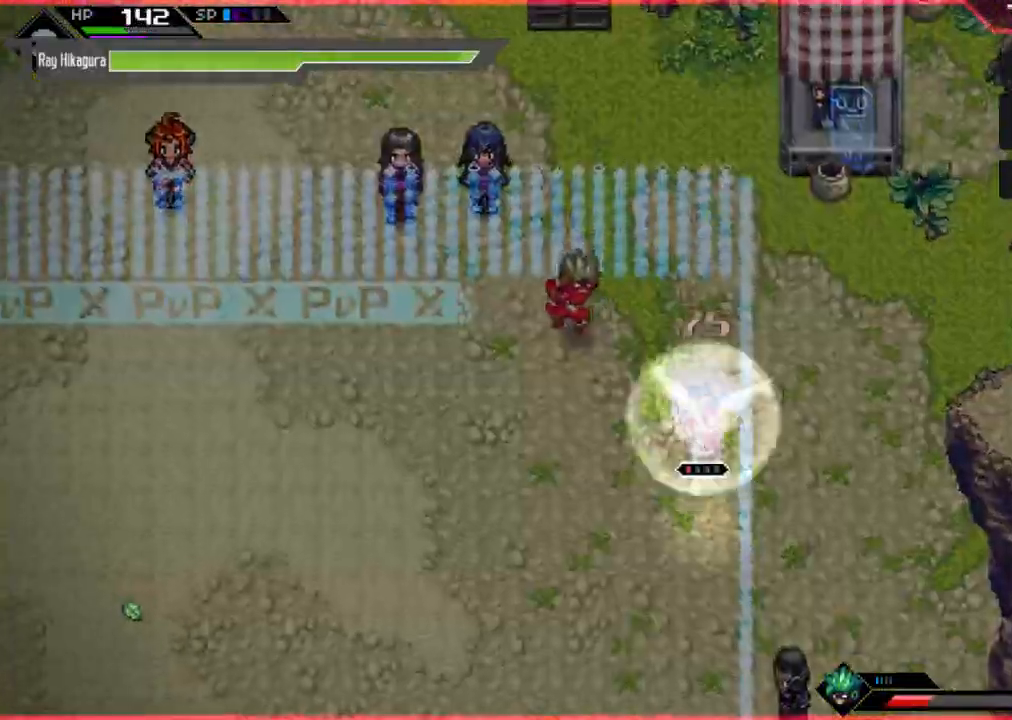
{"buttons": [], "left_stick": "up-left", "right_stick": "center", "events": [[300, "R2", "up"]]}
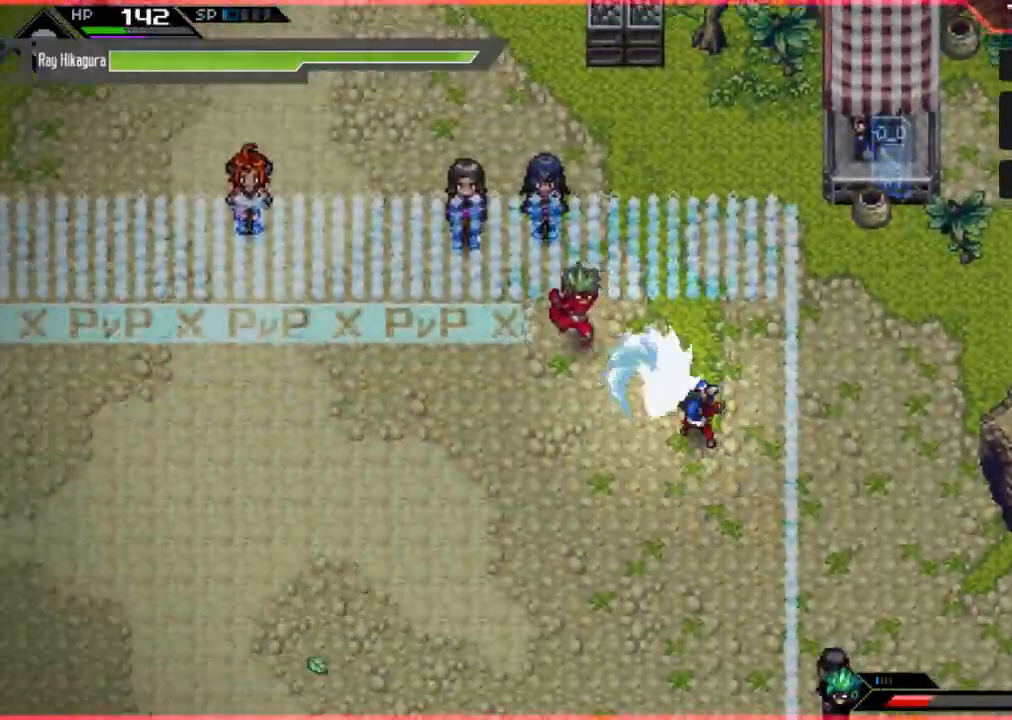
{"buttons": ["X"], "left_stick": "left", "right_stick": "center", "events": [[200, "L1", "down"], [367, "L1", "up"], [433, "left_stick", "left"], [500, "X", "down"]]}
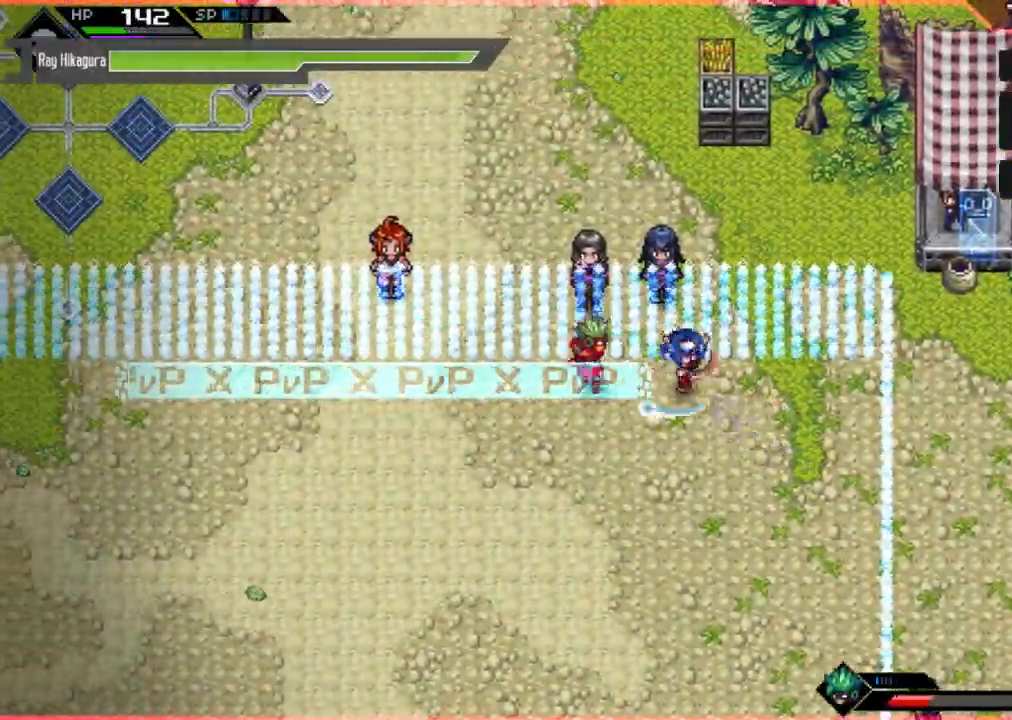
{"buttons": ["X"], "left_stick": "left", "right_stick": "center", "events": [[133, "X", "up"], [233, "X", "down"], [333, "X", "up"], [433, "X", "down"]]}
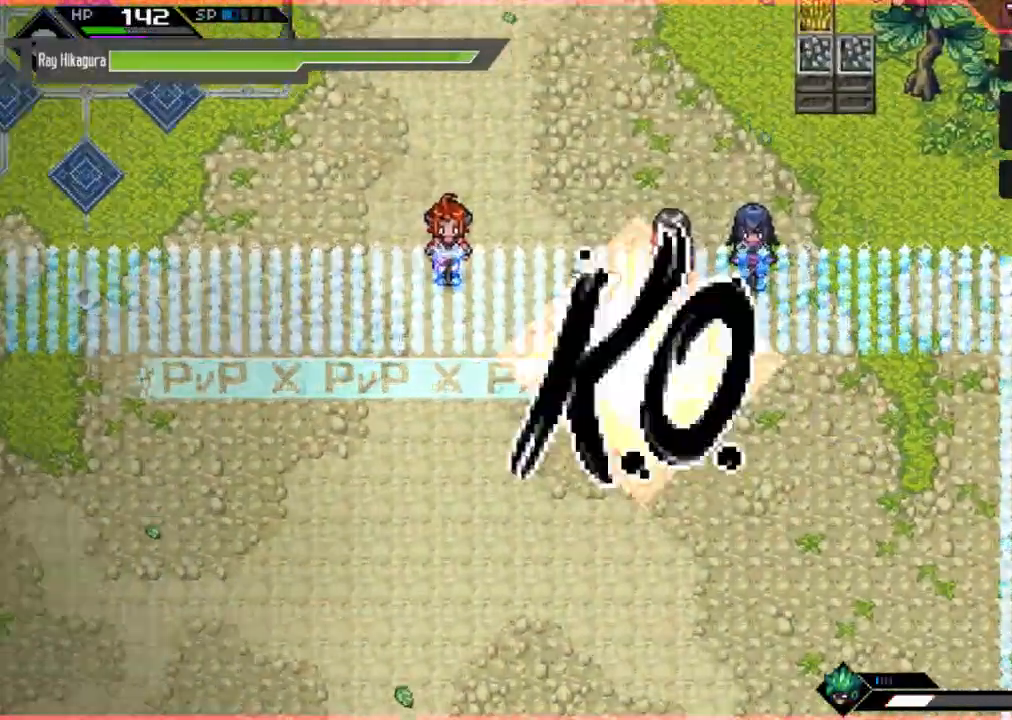
{"buttons": [], "left_stick": "left", "right_stick": "center", "events": [[33, "X", "up"], [133, "X", "down"], [233, "X", "up"], [267, "L1", "down"], [433, "L1", "up"]]}
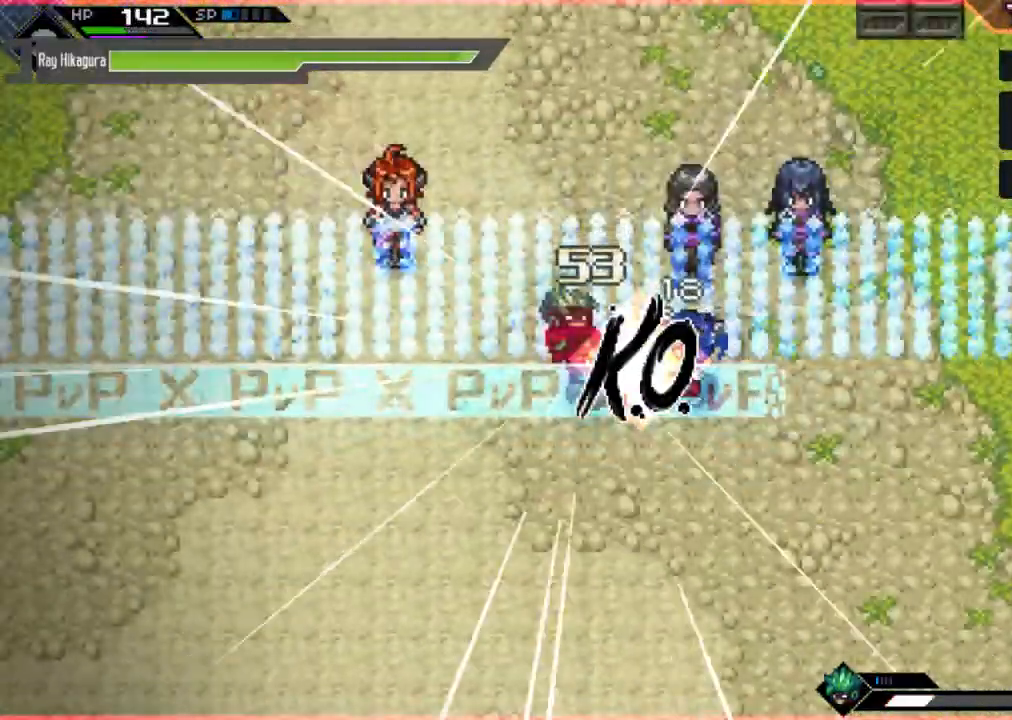
{"buttons": [], "left_stick": "center", "right_stick": "center", "events": [[200, "left_stick", "center"]]}
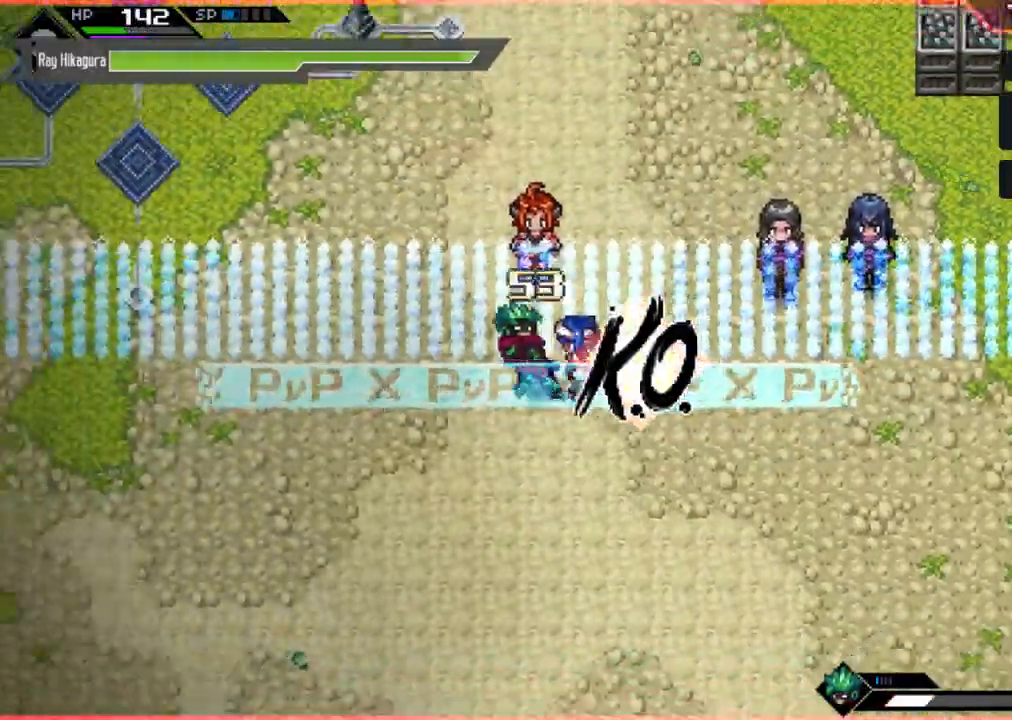
{"buttons": [], "left_stick": "center", "right_stick": "center", "events": []}
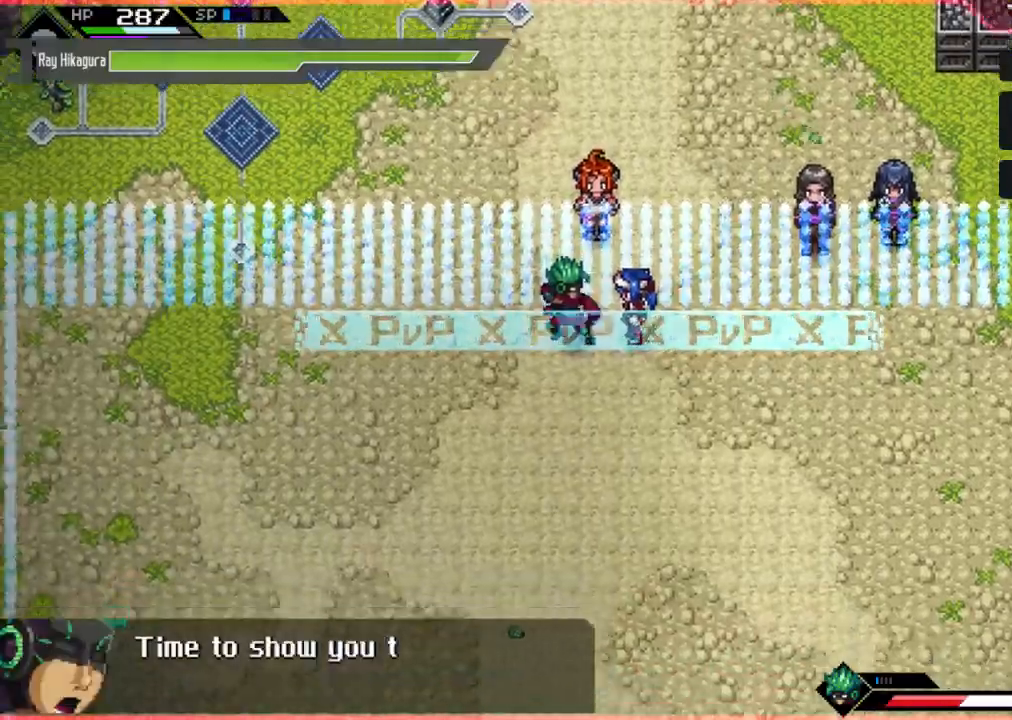
{"buttons": [], "left_stick": "center", "right_stick": "center", "events": []}
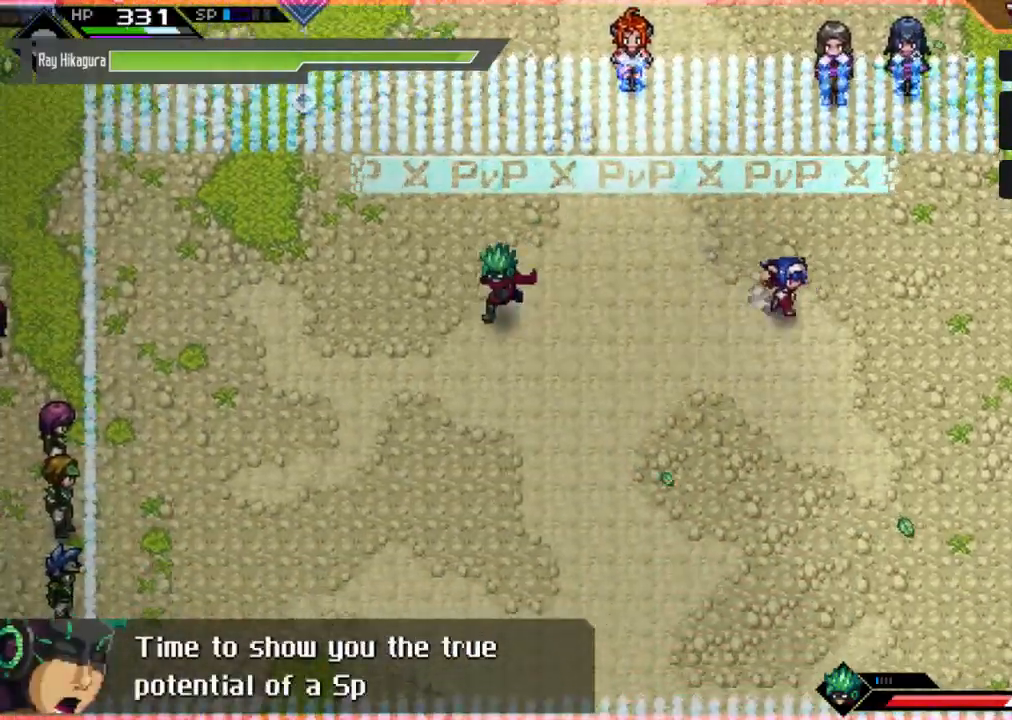
{"buttons": [], "left_stick": "center", "right_stick": "center", "events": []}
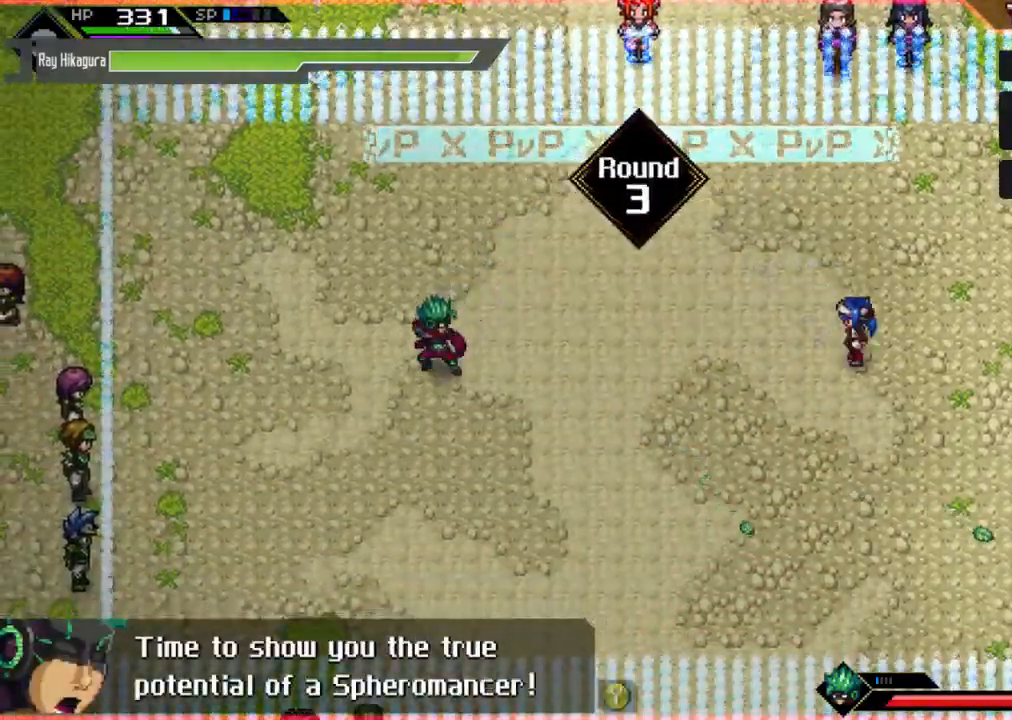
{"buttons": [], "left_stick": "center", "right_stick": "center", "events": []}
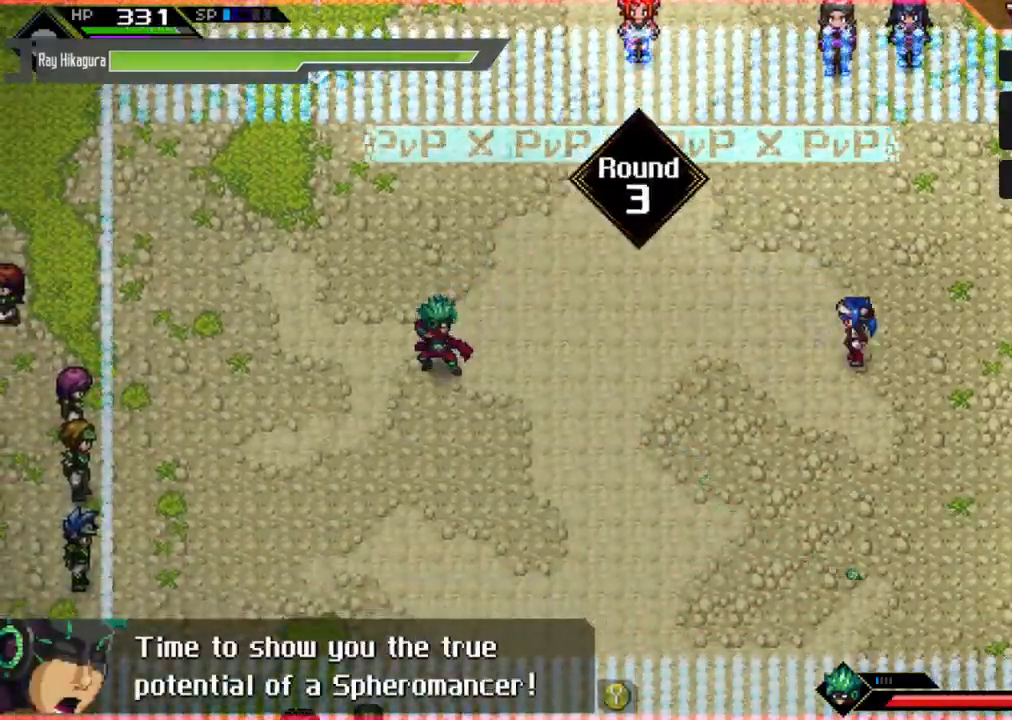
{"buttons": [], "left_stick": "center", "right_stick": "center", "events": []}
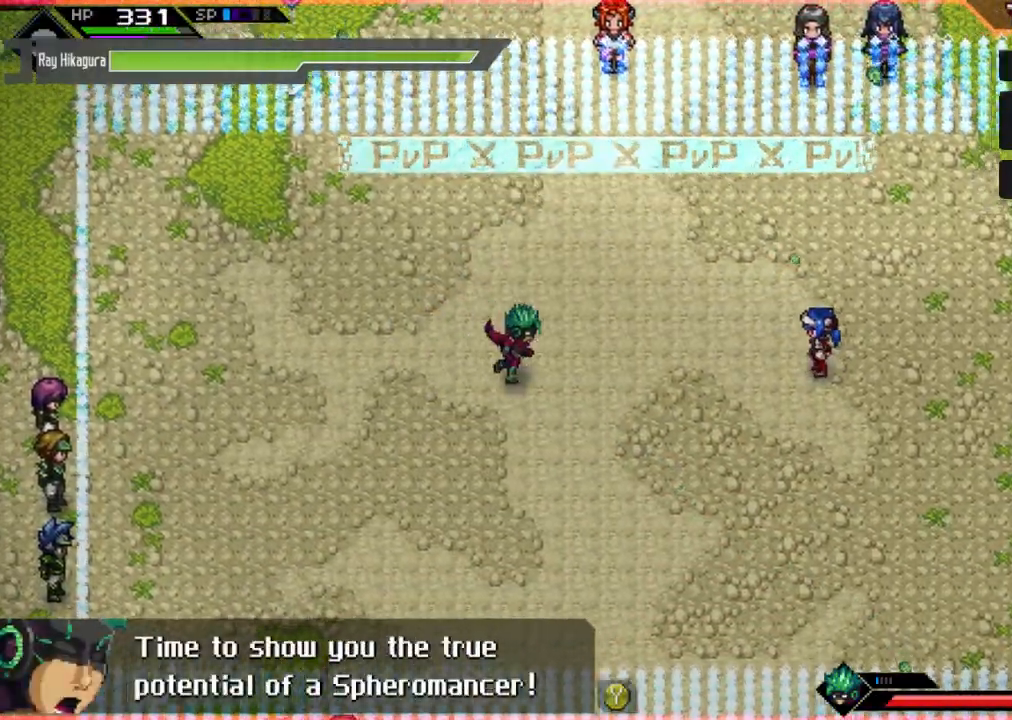
{"buttons": [], "left_stick": "left", "right_stick": "center", "events": [[100, "left_stick", "left"], [400, "X", "down"], [500, "X", "up"]]}
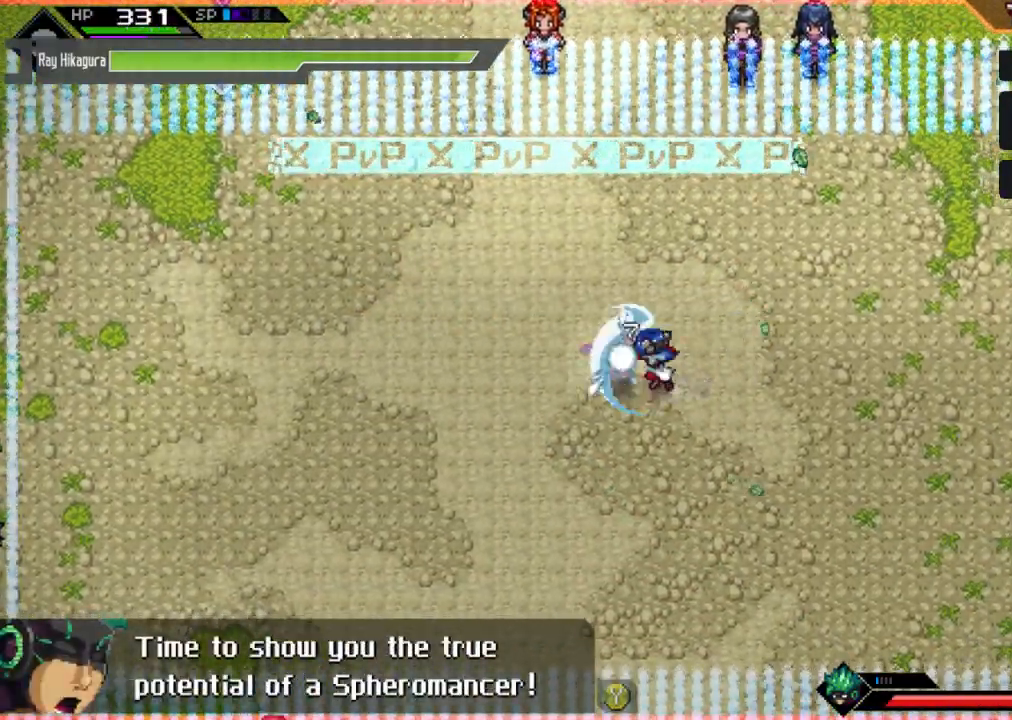
{"buttons": [], "left_stick": "left", "right_stick": "center", "events": [[33, "left_stick", "up-left"], [67, "X", "down"], [133, "left_stick", "left"], [167, "X", "up"], [233, "X", "down"], [333, "X", "up"], [433, "X", "down"], [500, "X", "up"]]}
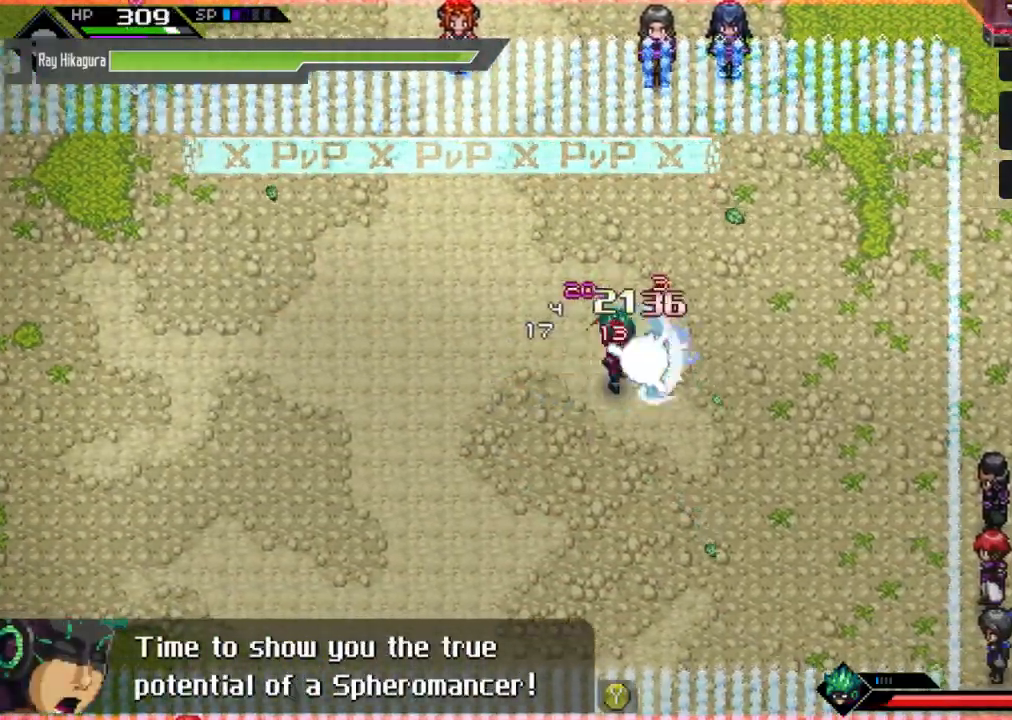
{"buttons": ["L1"], "left_stick": "left", "right_stick": "center", "events": [[100, "X", "down"], [133, "L1", "down"], [167, "left_stick", "up-left"], [233, "X", "up"], [300, "L1", "up"], [300, "left_stick", "left"], [400, "X", "down"], [467, "L1", "down"], [500, "X", "up"]]}
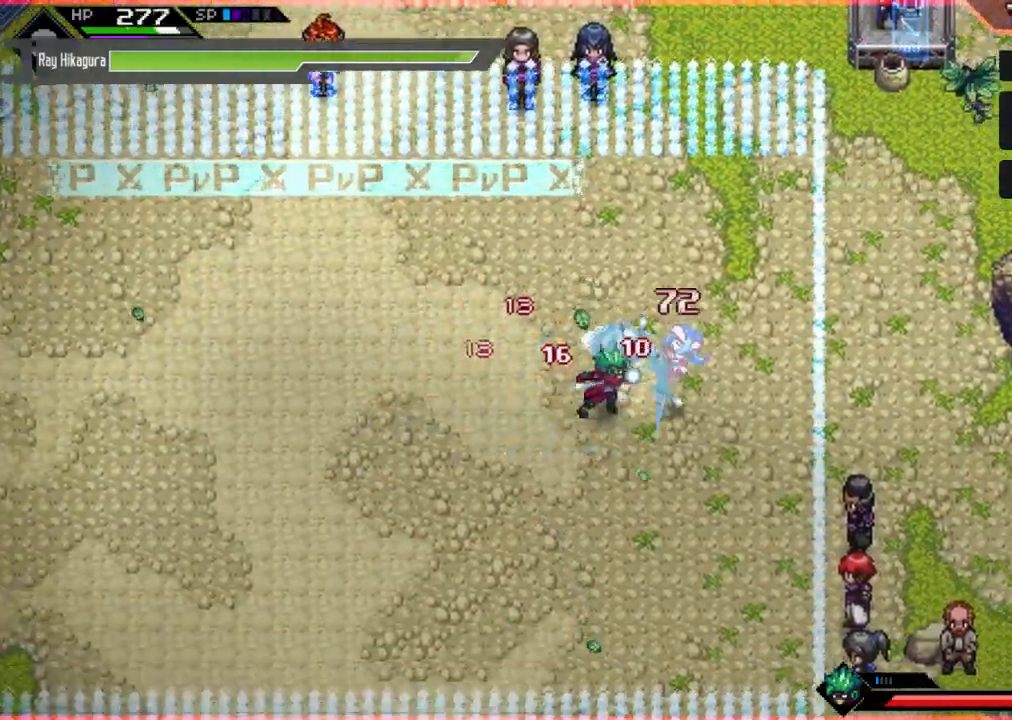
{"buttons": ["X", "L1"], "left_stick": "left", "right_stick": "center", "events": [[100, "L1", "up"], [200, "L1", "down"], [333, "L1", "up"], [400, "L1", "down"], [467, "X", "down"]]}
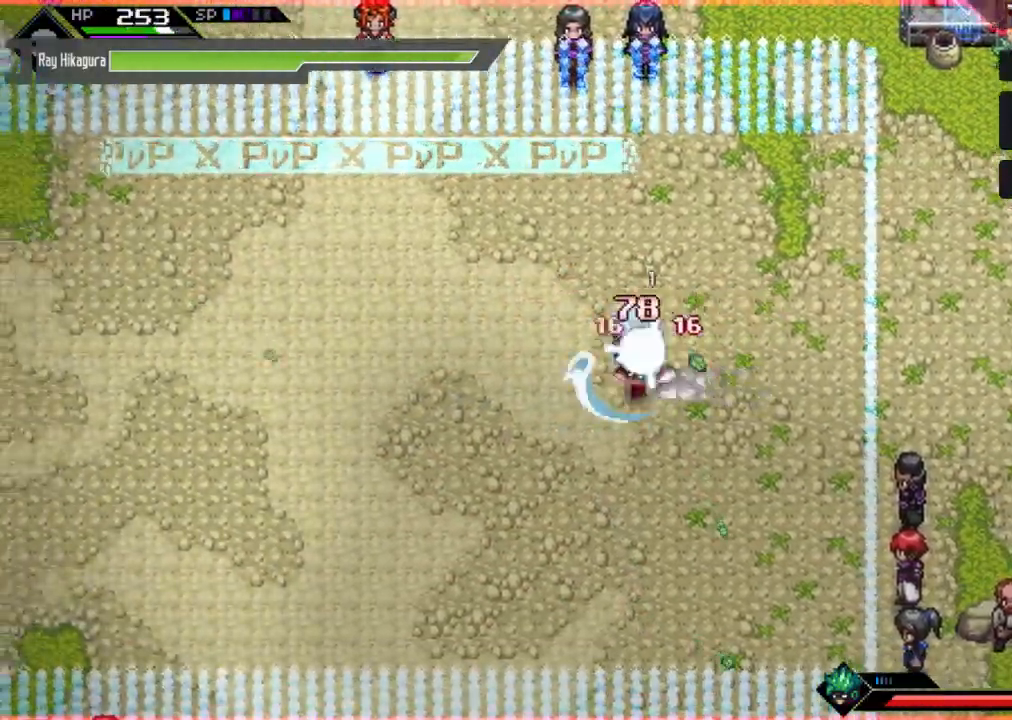
{"buttons": [], "left_stick": "up-right", "right_stick": "center", "events": [[33, "L1", "up"], [67, "X", "up"], [133, "X", "down"], [267, "X", "up"], [367, "X", "down"], [367, "left_stick", "up"], [433, "left_stick", "up-right"], [467, "X", "up"]]}
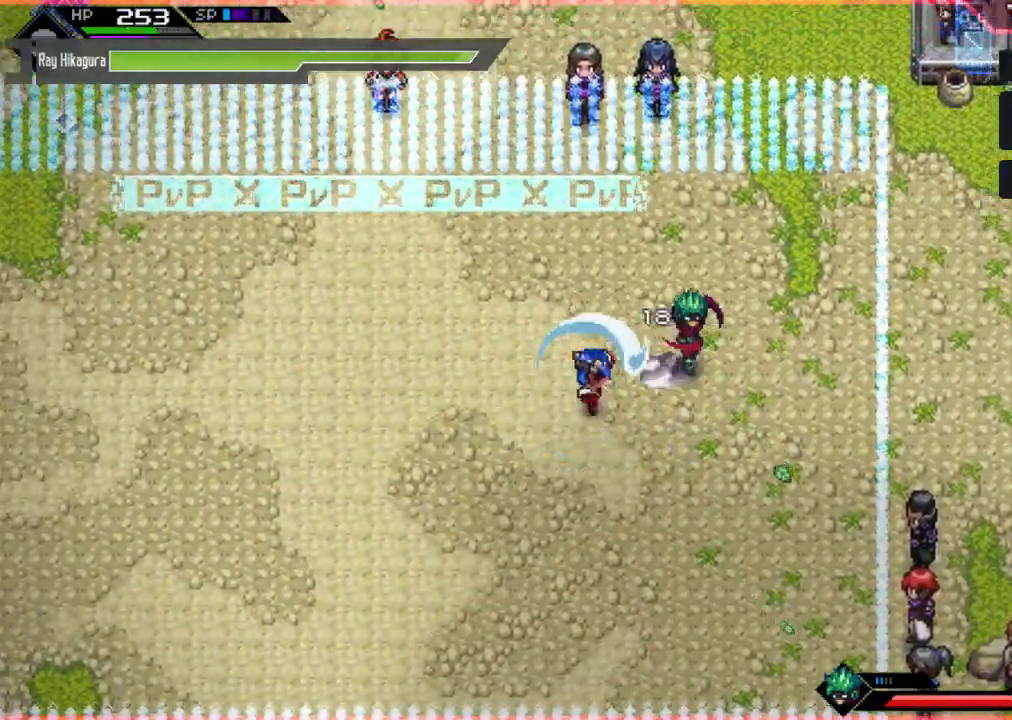
{"buttons": ["L1"], "left_stick": "right", "right_stick": "center", "events": [[100, "X", "down"], [200, "X", "up"], [300, "X", "down"], [367, "left_stick", "right"], [400, "L1", "down"], [400, "X", "up"]]}
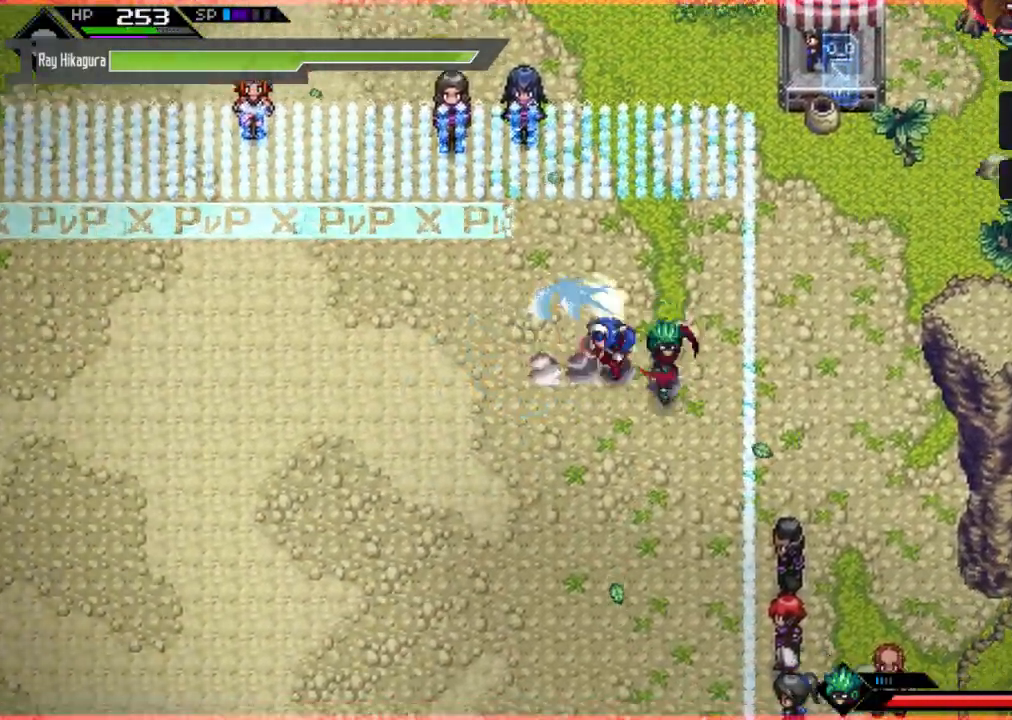
{"buttons": [], "left_stick": "down", "right_stick": "center", "events": [[67, "L1", "up"], [67, "X", "down"], [200, "X", "up"], [300, "X", "down"], [367, "left_stick", "down-right"], [400, "X", "up"], [467, "left_stick", "down"]]}
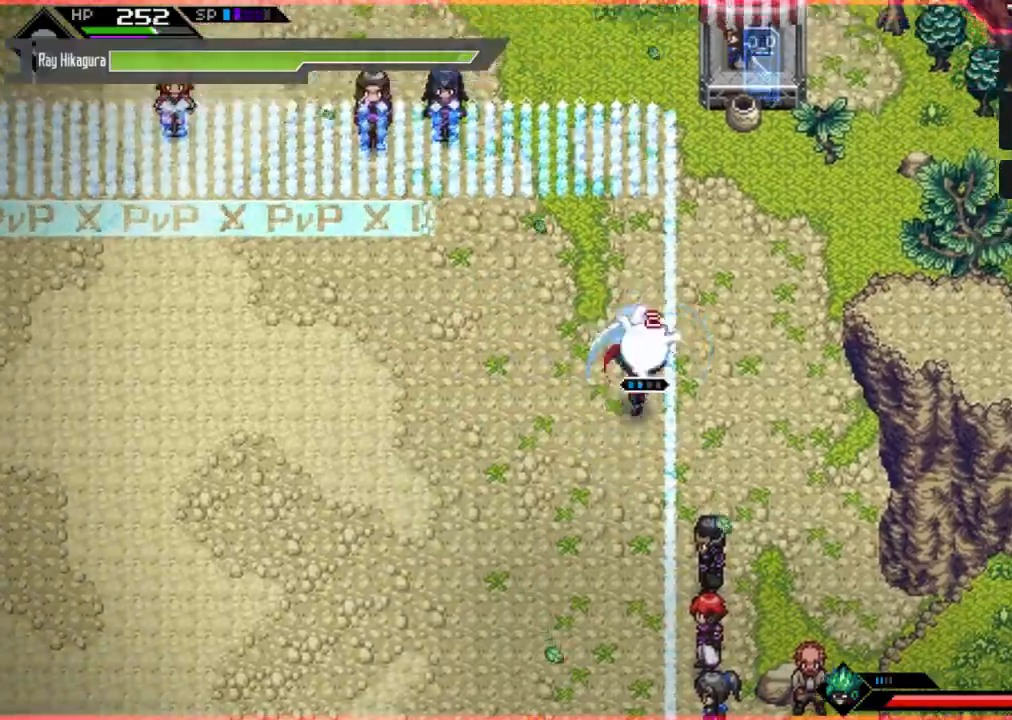
{"buttons": ["L1"], "left_stick": "down-left", "right_stick": "center", "events": [[67, "L1", "down"], [167, "X", "down"], [167, "left_stick", "down-left"], [233, "L1", "up"], [233, "X", "up"], [367, "X", "down"], [467, "X", "up"], [500, "L1", "down"]]}
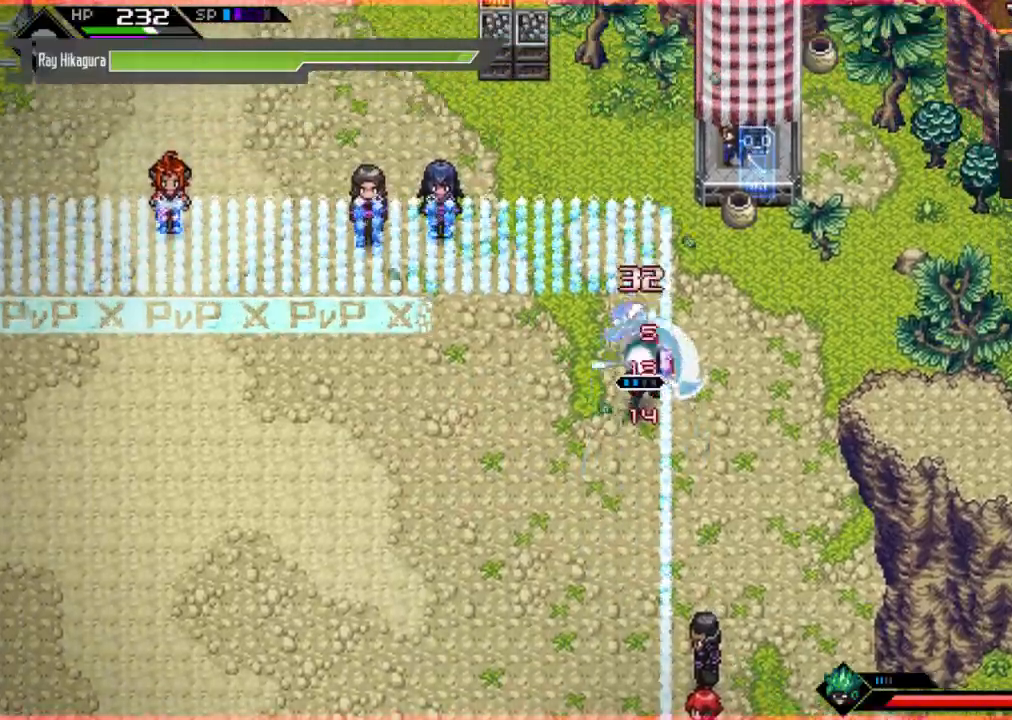
{"buttons": [], "left_stick": "down-left", "right_stick": "center", "events": [[67, "X", "down"], [167, "L1", "up"], [167, "X", "up"], [300, "L1", "down"], [433, "L1", "up"]]}
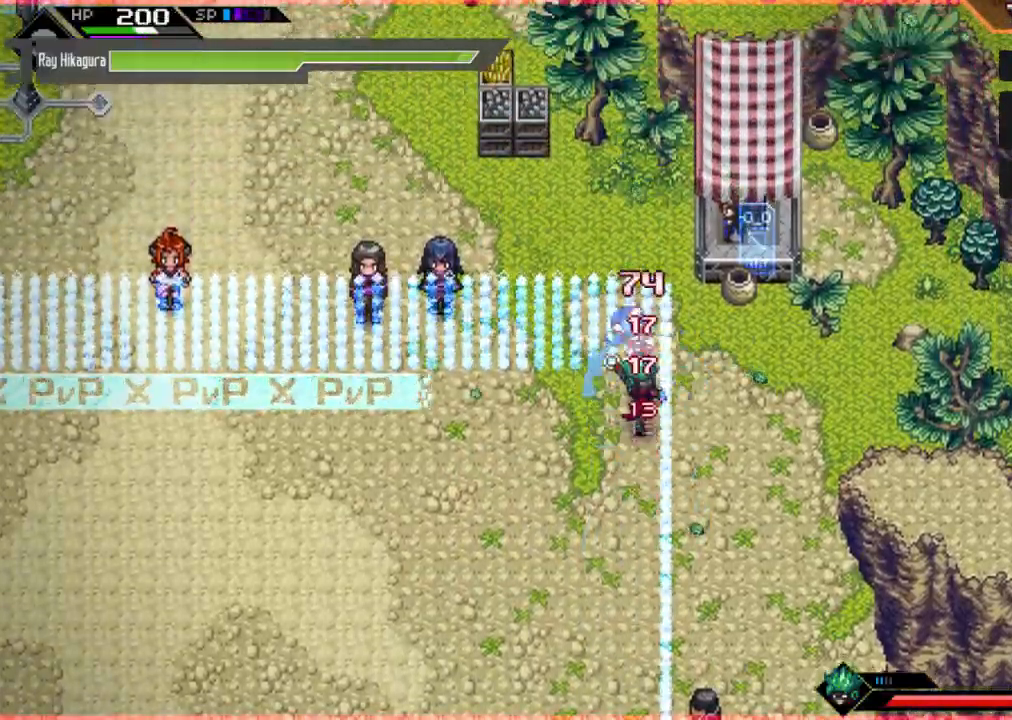
{"buttons": [], "left_stick": "down-right", "right_stick": "center", "events": [[33, "L1", "down"], [200, "L1", "up"], [200, "left_stick", "down"], [333, "L1", "down"], [333, "X", "down"], [433, "X", "up"], [500, "L1", "up"], [500, "left_stick", "down-right"]]}
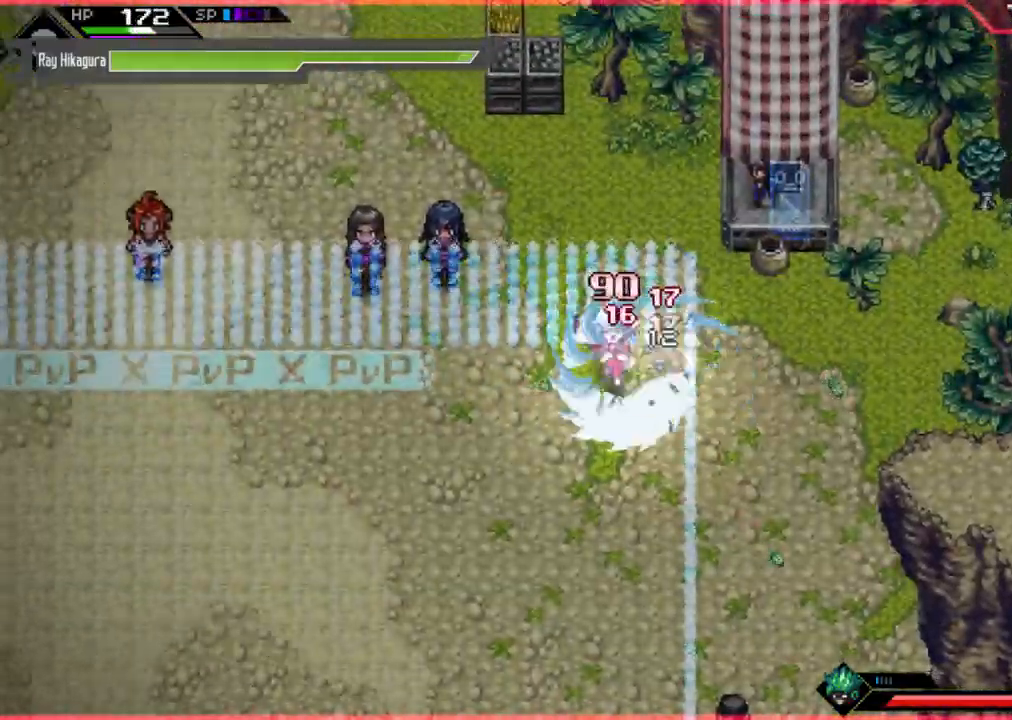
{"buttons": [], "left_stick": "right", "right_stick": "center", "events": [[33, "X", "down"], [167, "X", "up"], [200, "L1", "down"], [200, "left_stick", "down"], [267, "X", "down"], [333, "L1", "up"], [400, "X", "up"], [467, "left_stick", "right"]]}
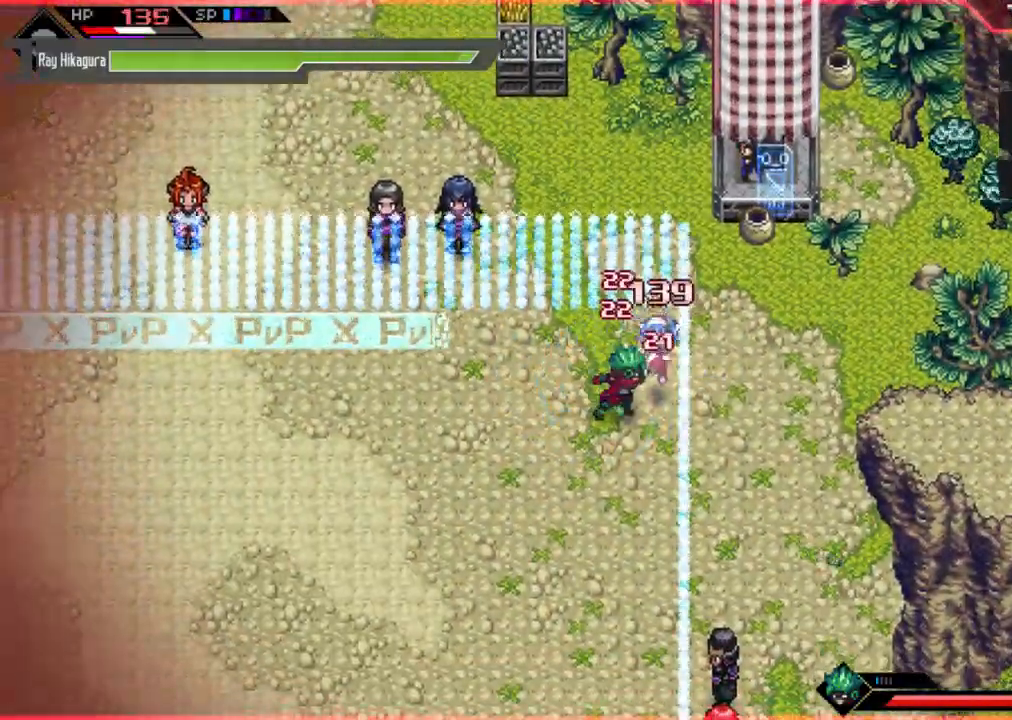
{"buttons": [], "left_stick": "down", "right_stick": "center", "events": [[67, "X", "down"], [100, "left_stick", "up"], [167, "left_stick", "left"], [200, "X", "up"], [267, "L1", "down"], [367, "X", "down"], [433, "L1", "up"], [500, "X", "up"], [500, "left_stick", "down"]]}
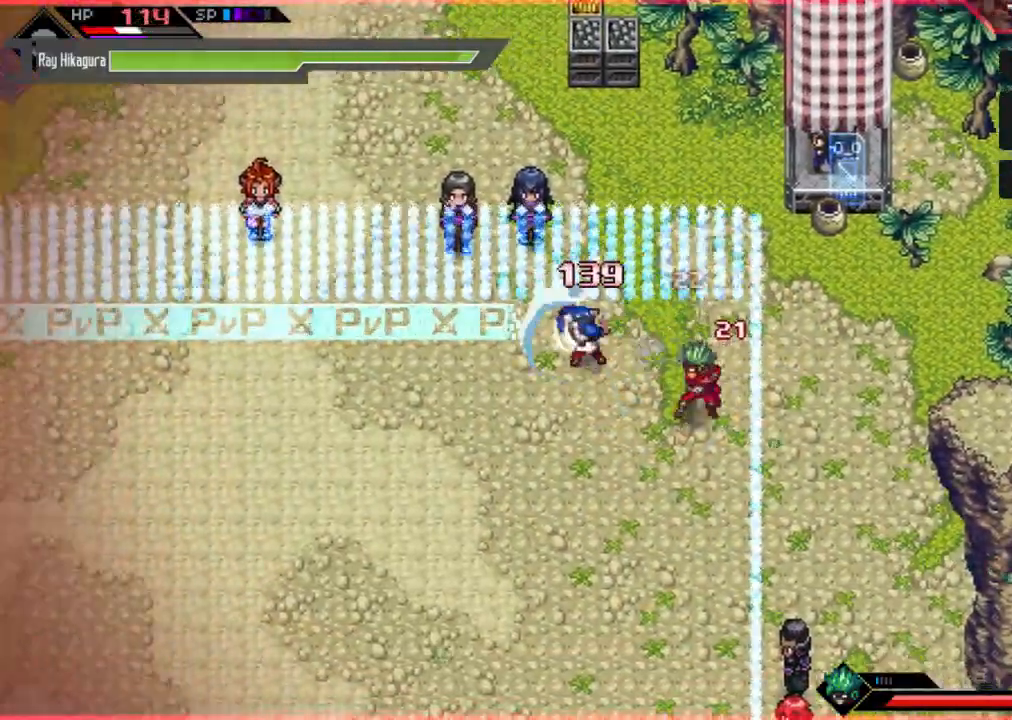
{"buttons": ["X"], "left_stick": "down-right", "right_stick": "center", "events": [[67, "left_stick", "down-right"], [100, "X", "down"], [200, "left_stick", "right"], [233, "X", "up"], [300, "X", "down"], [333, "left_stick", "down-right"], [433, "X", "up"], [500, "X", "down"]]}
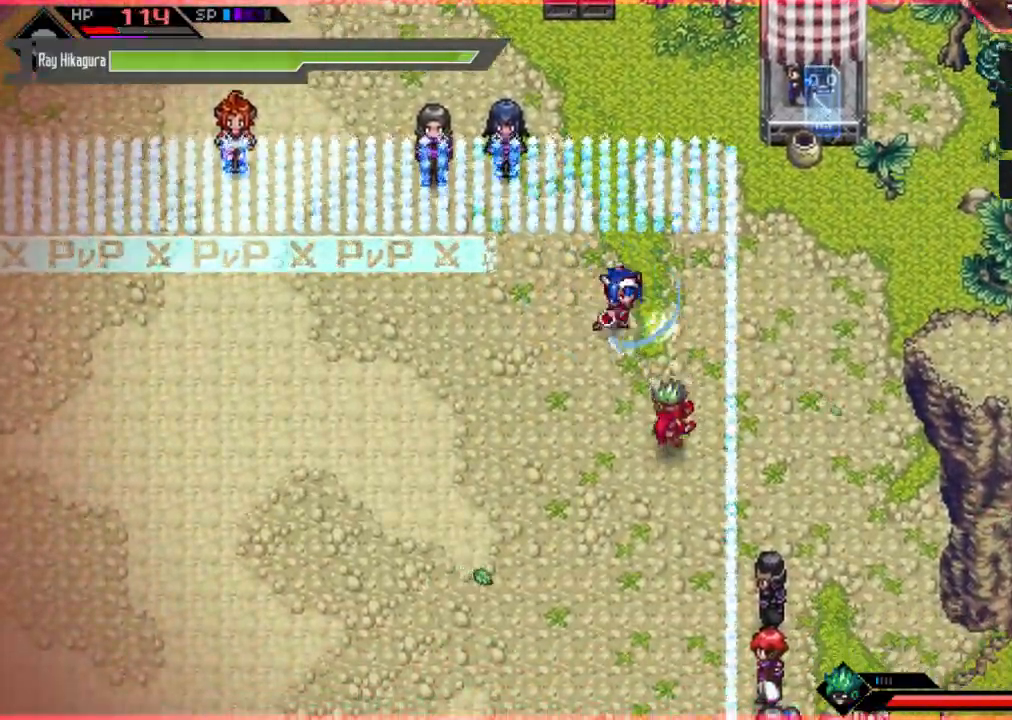
{"buttons": ["X"], "left_stick": "down-left", "right_stick": "center", "events": [[133, "L1", "down"], [133, "X", "up"], [233, "left_stick", "down"], [300, "L1", "up"], [467, "X", "down"], [467, "left_stick", "down-left"]]}
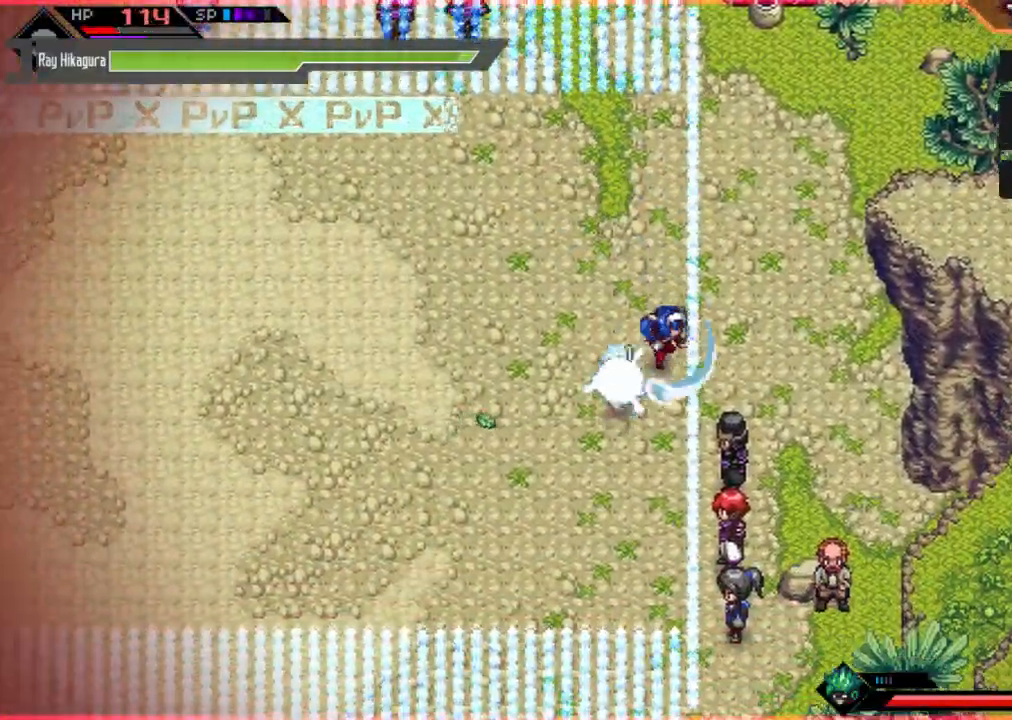
{"buttons": ["R2"], "left_stick": "down-left", "right_stick": "center", "events": [[67, "X", "up"], [167, "X", "down"], [267, "X", "up"], [333, "R2", "down"]]}
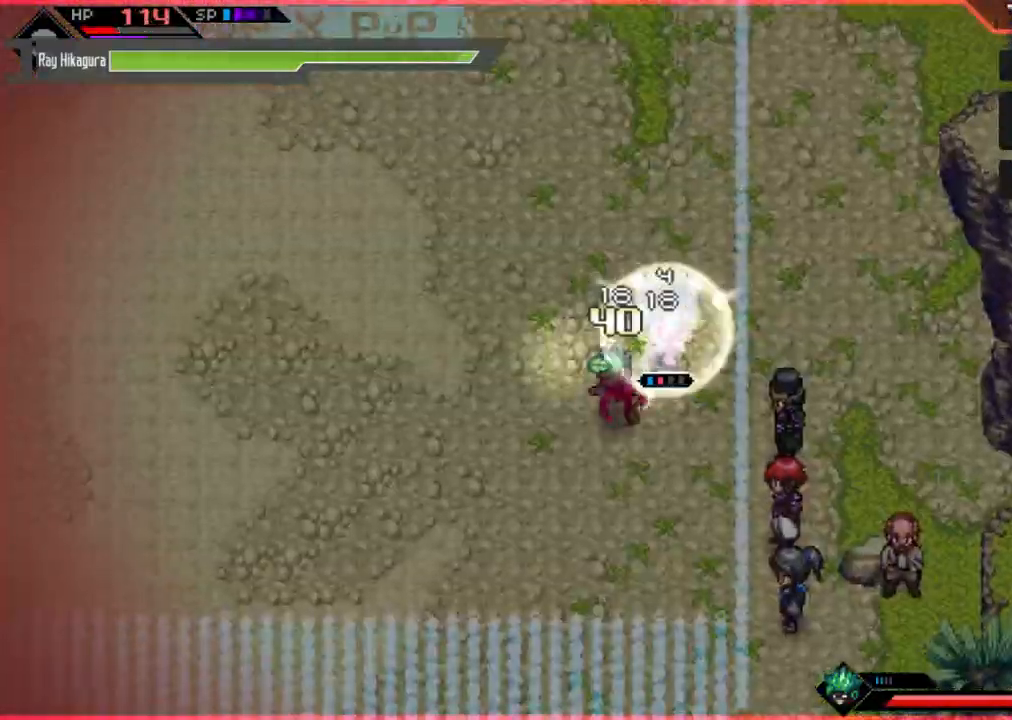
{"buttons": [], "left_stick": "down-left", "right_stick": "center", "events": [[300, "R2", "up"]]}
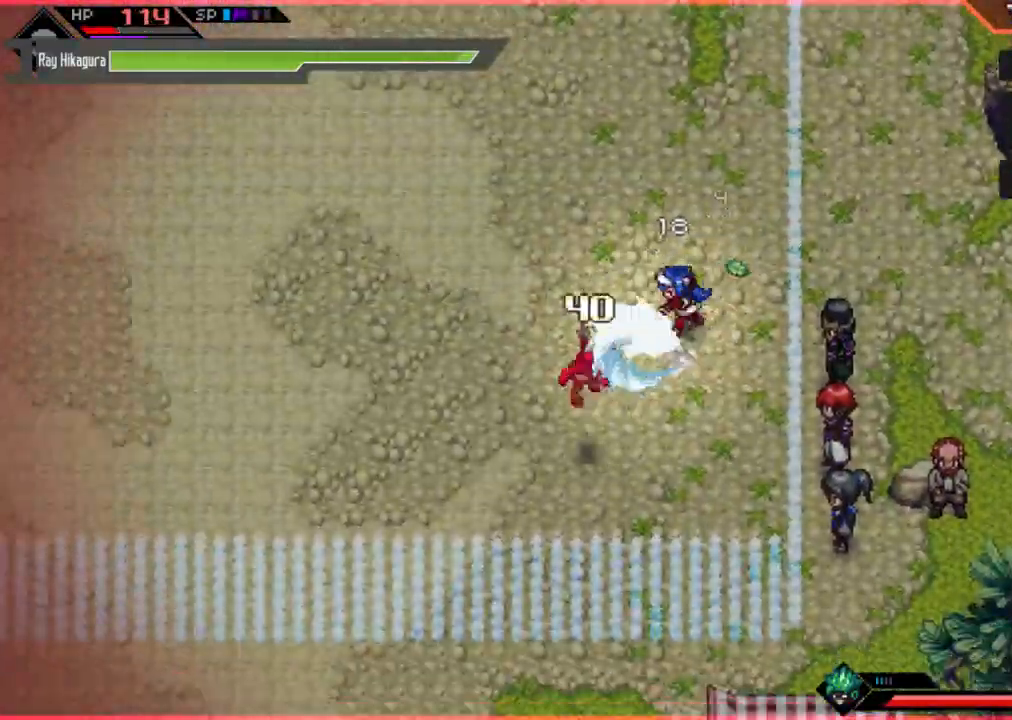
{"buttons": ["L1"], "left_stick": "down-left", "right_stick": "center", "events": [[333, "L1", "down"]]}
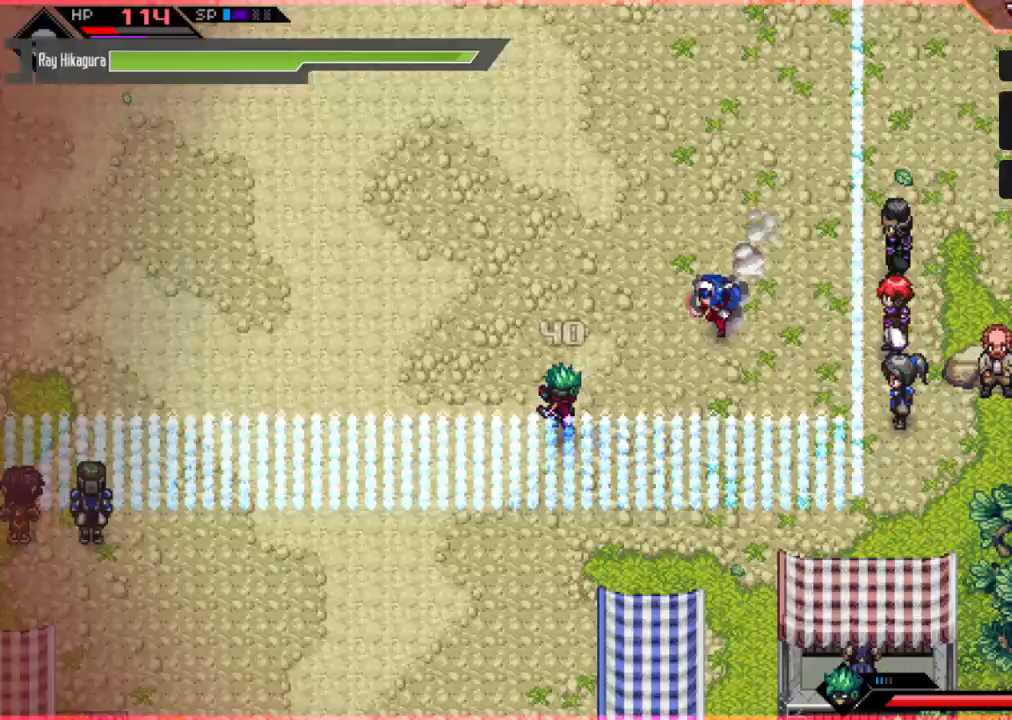
{"buttons": ["X"], "left_stick": "left", "right_stick": "center", "events": [[33, "L1", "up"], [133, "R2", "down"], [300, "left_stick", "left"], [367, "R2", "up"], [467, "X", "down"]]}
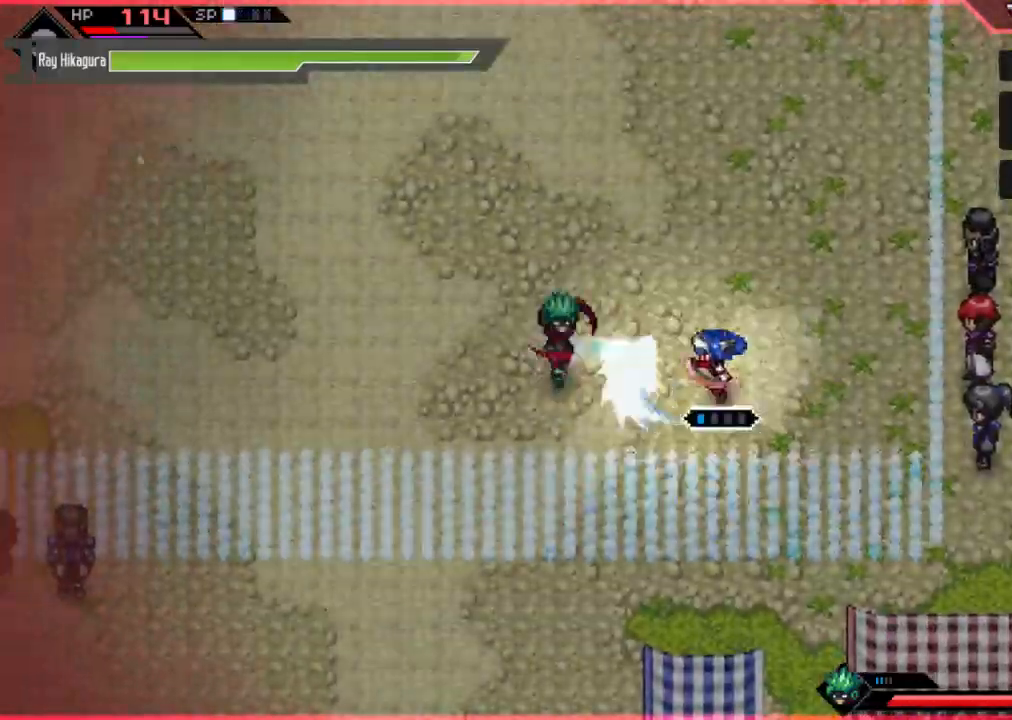
{"buttons": [], "left_stick": "left", "right_stick": "left", "events": [[67, "X", "up"], [467, "right_stick", "left"]]}